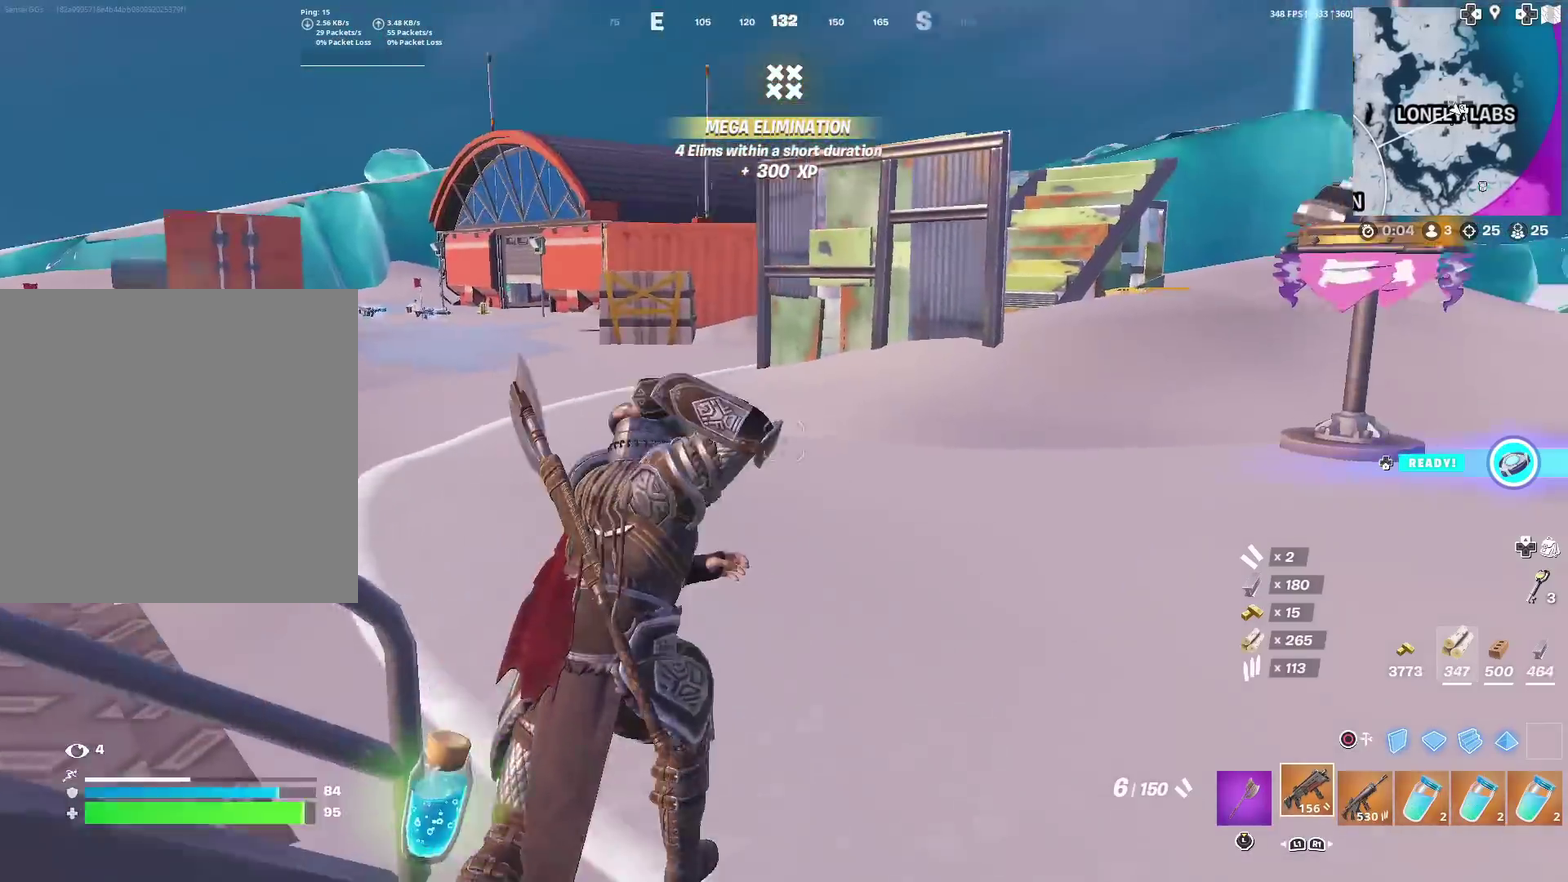
Gameplay with a controller (PlayStation layout); each line is a JSON object with the inputs held at the frame after it (dt_ms = milliseconds from this image to that frame). "events" lists button and stick changes between this image and that frame as [ms after this image, input, new state], when the widget could be followed in between. This document gives stick clicks only as held states, not as events. Not read: TOUCHPAD.
{"dt_ms": 500, "buttons": [], "left_stick": "up-right", "right_stick": "center", "events": [[17, "left_stick", "up-right"], [67, "right_stick", "right"], [133, "right_stick", "center"], [150, "left_stick", "up"], [300, "right_stick", "right"], [317, "left_stick", "up-right"], [400, "right_stick", "center"]]}
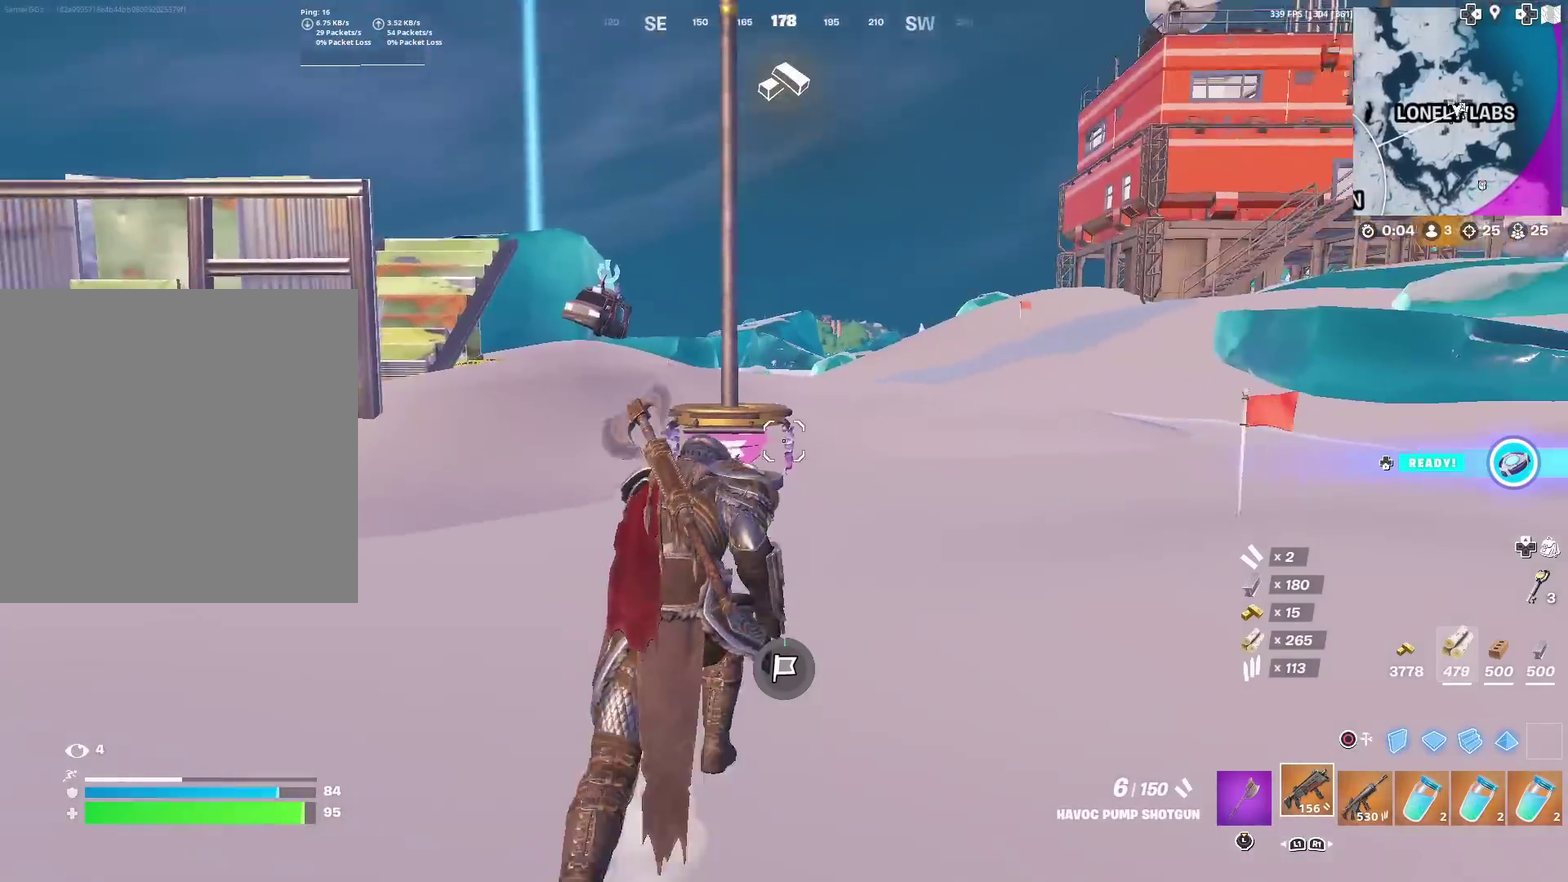
{"dt_ms": 501, "buttons": [], "left_stick": "up", "right_stick": "center", "events": [[51, "right_stick", "right"], [167, "right_stick", "center"], [434, "left_stick", "up"]]}
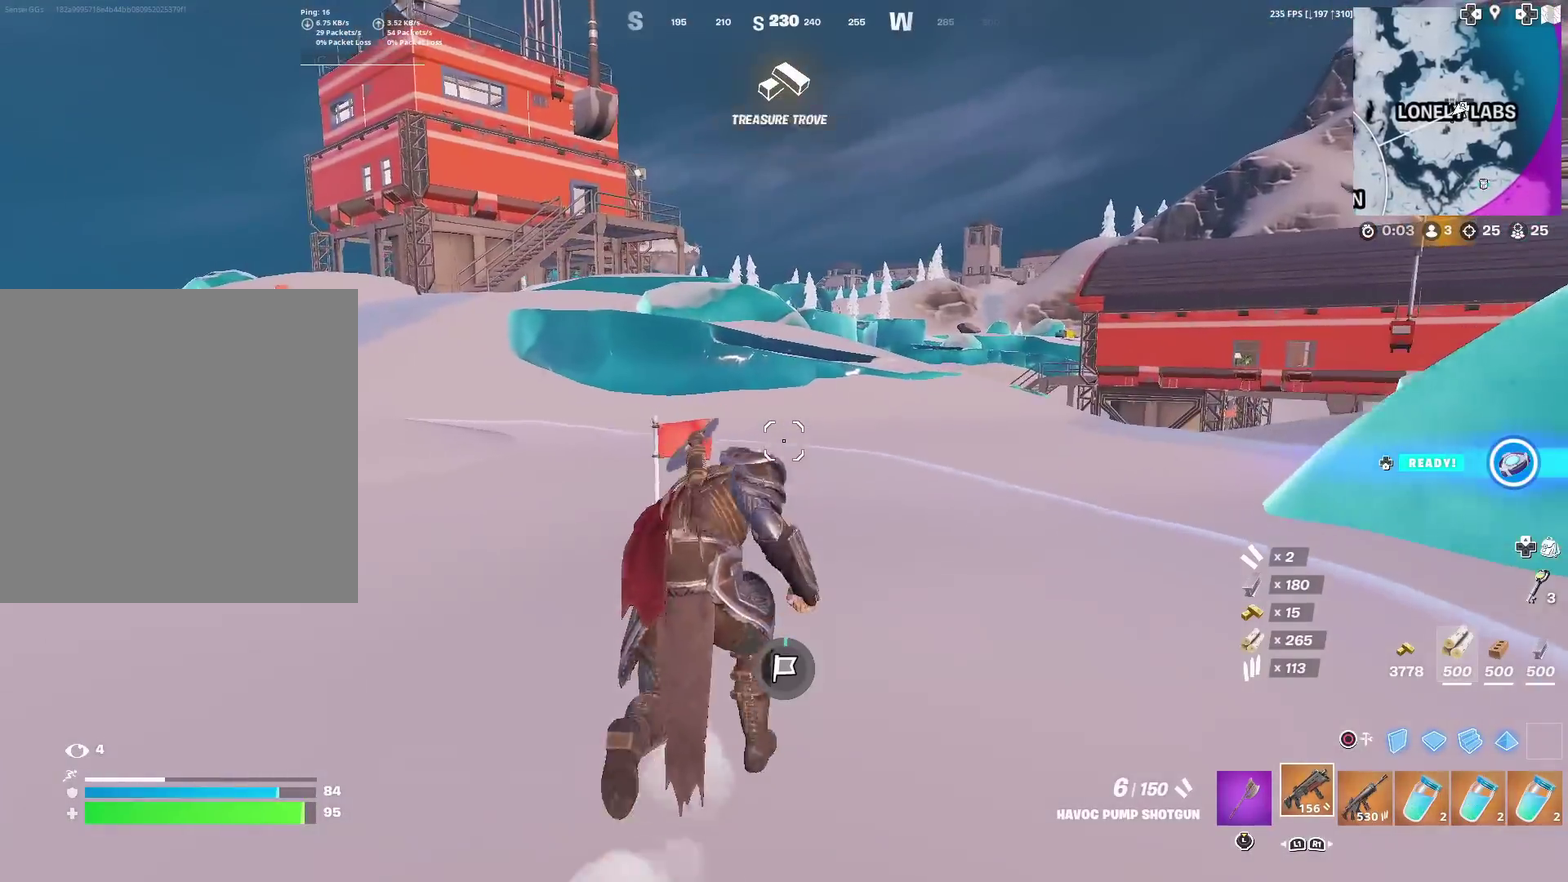
{"dt_ms": 400, "buttons": [], "left_stick": "up-left", "right_stick": "center", "events": [[50, "left_stick", "up-left"]]}
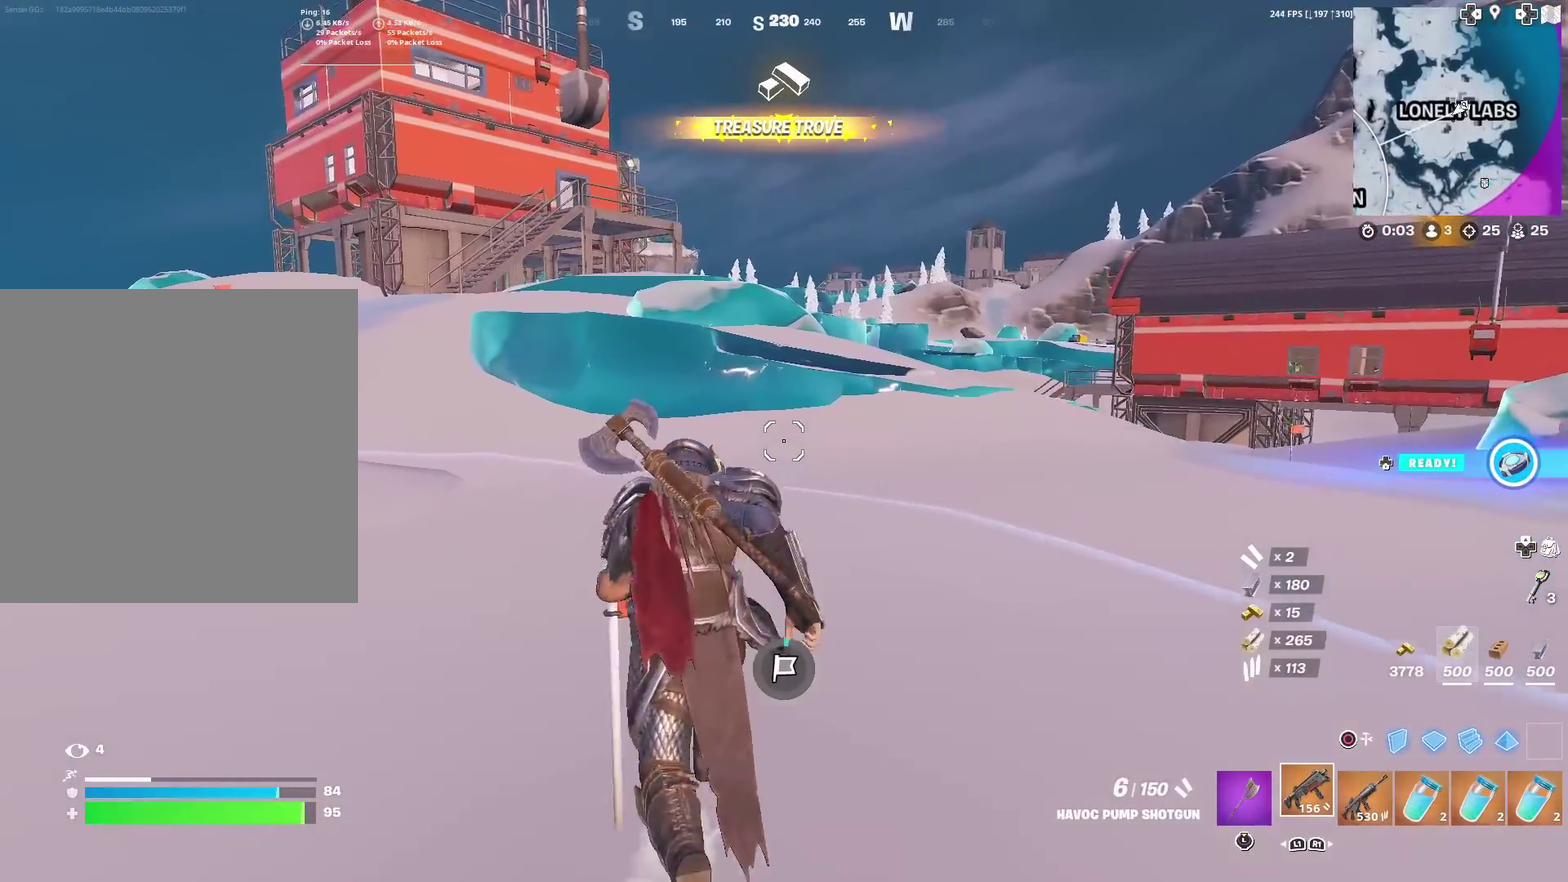
{"dt_ms": 601, "buttons": [], "left_stick": "up-right", "right_stick": "center", "events": [[84, "left_stick", "up"], [384, "left_stick", "up-right"]]}
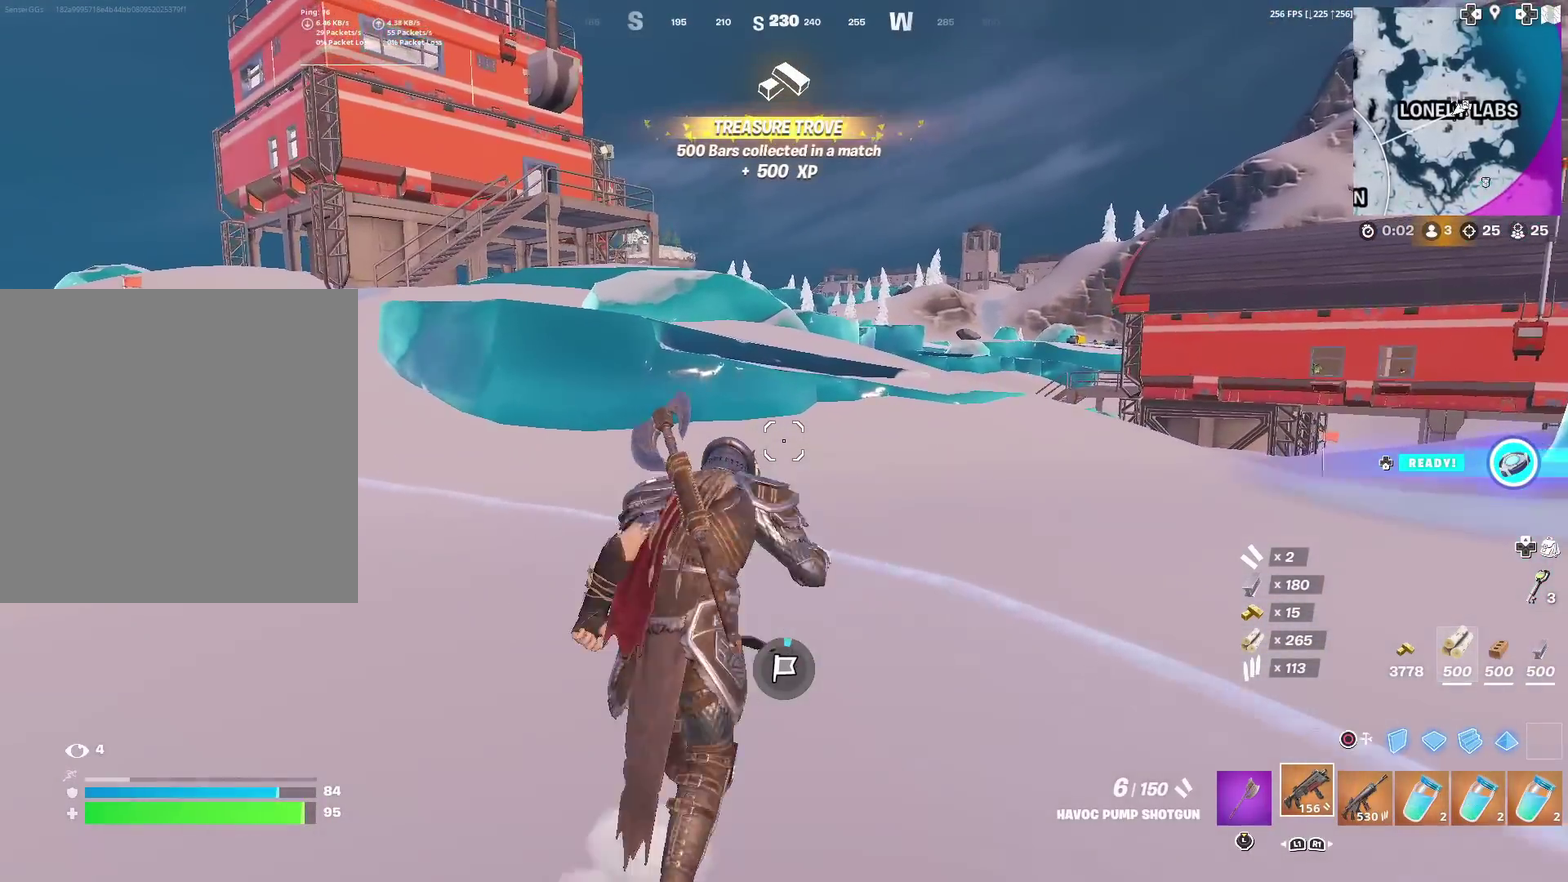
{"dt_ms": 500, "buttons": [], "left_stick": "up-right", "right_stick": "center", "events": []}
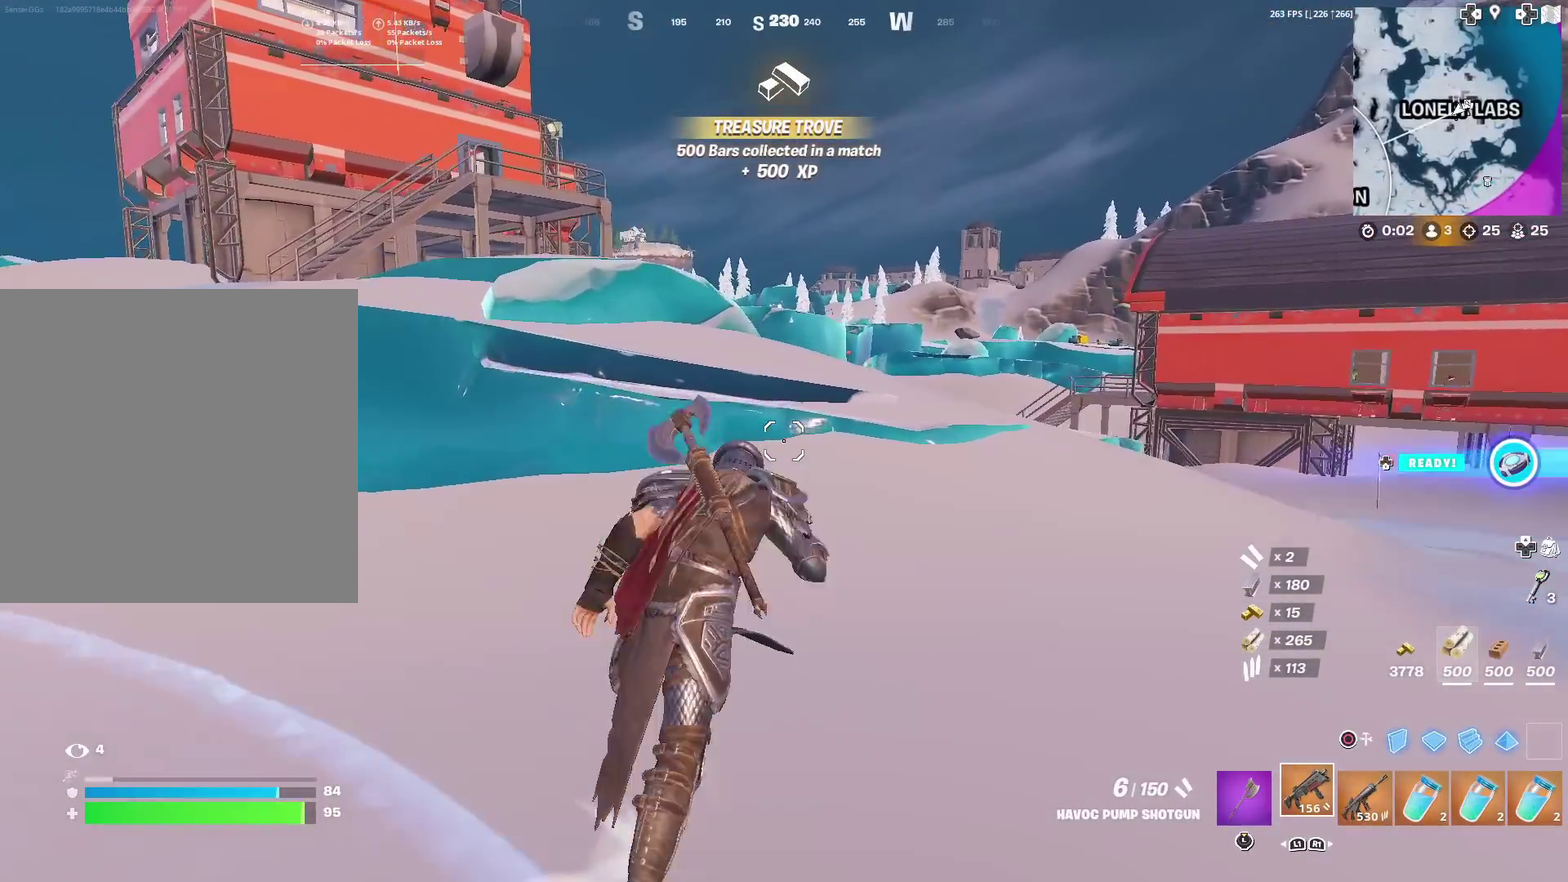
{"dt_ms": 501, "buttons": [], "left_stick": "up-right", "right_stick": "center", "events": []}
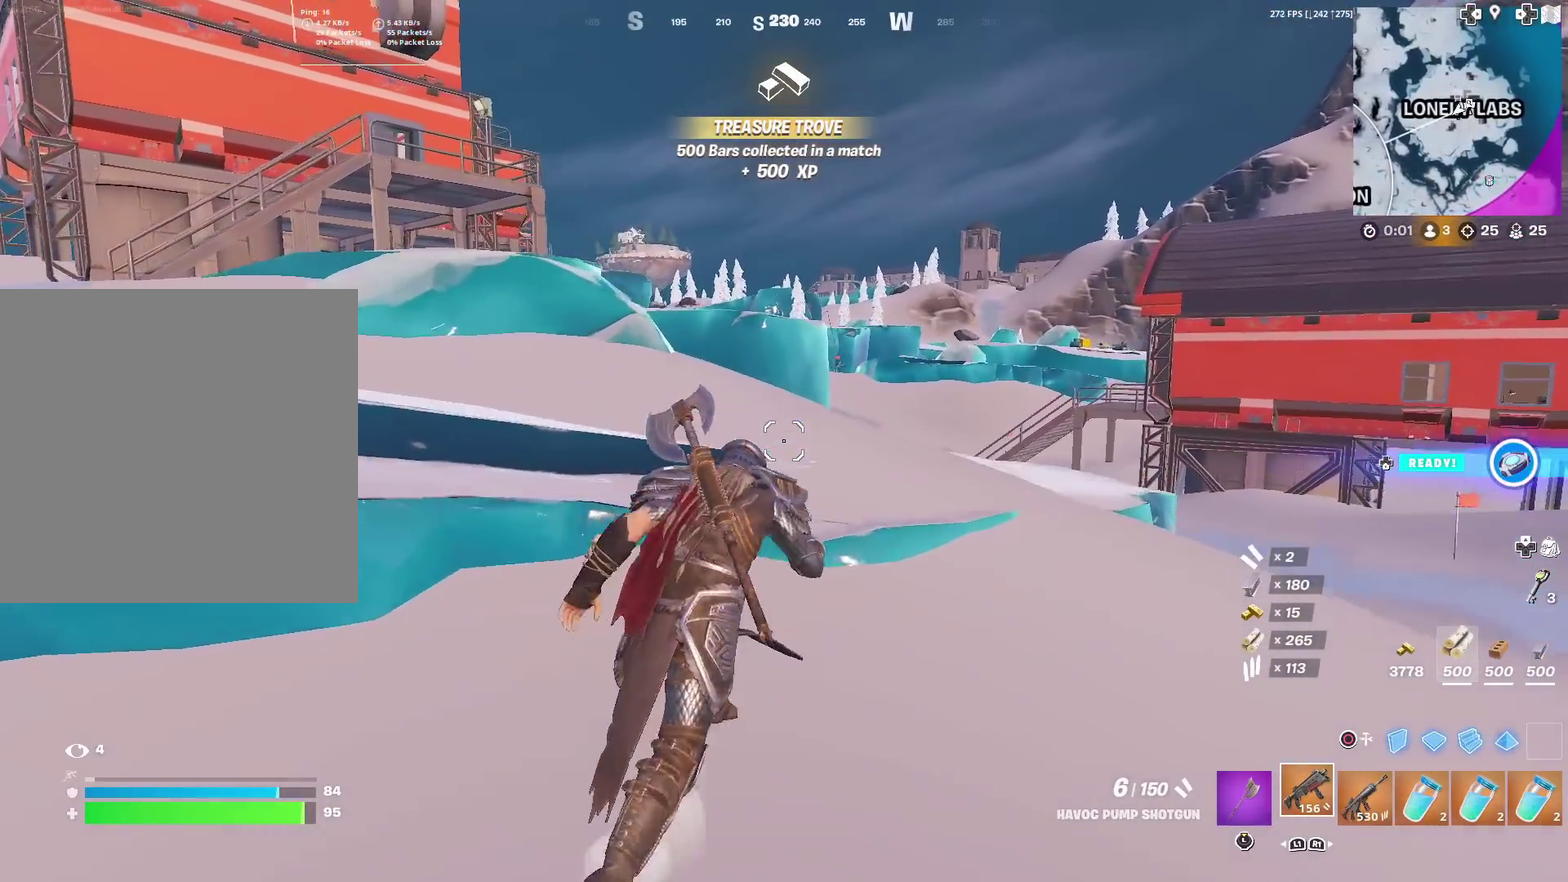
{"dt_ms": 400, "buttons": [], "left_stick": "up-right", "right_stick": "center", "events": []}
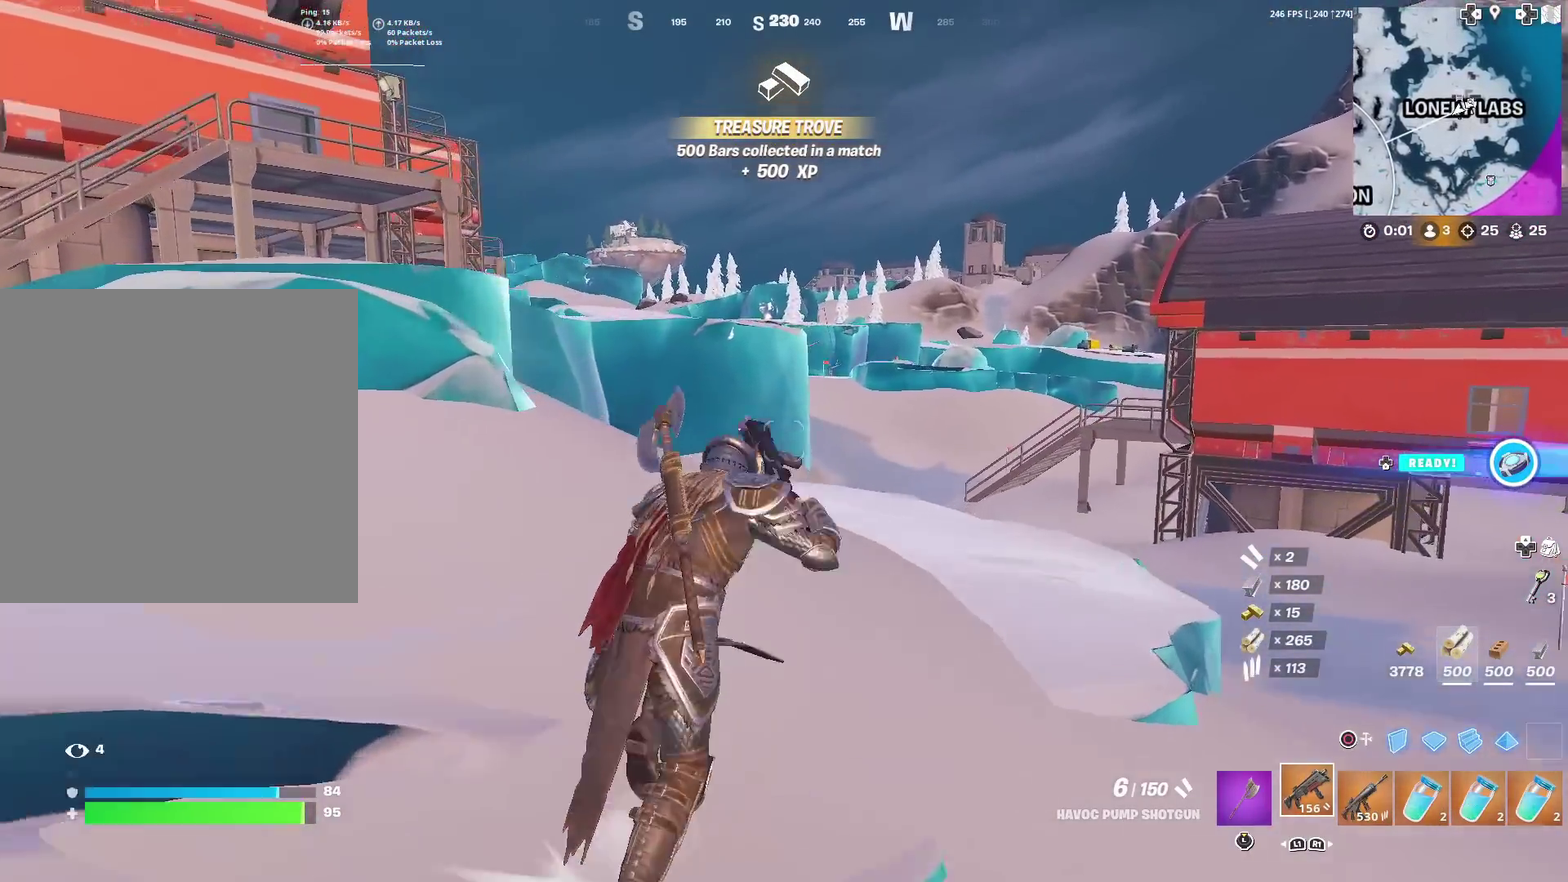
{"dt_ms": 601, "buttons": [], "left_stick": "up-right", "right_stick": "center", "events": []}
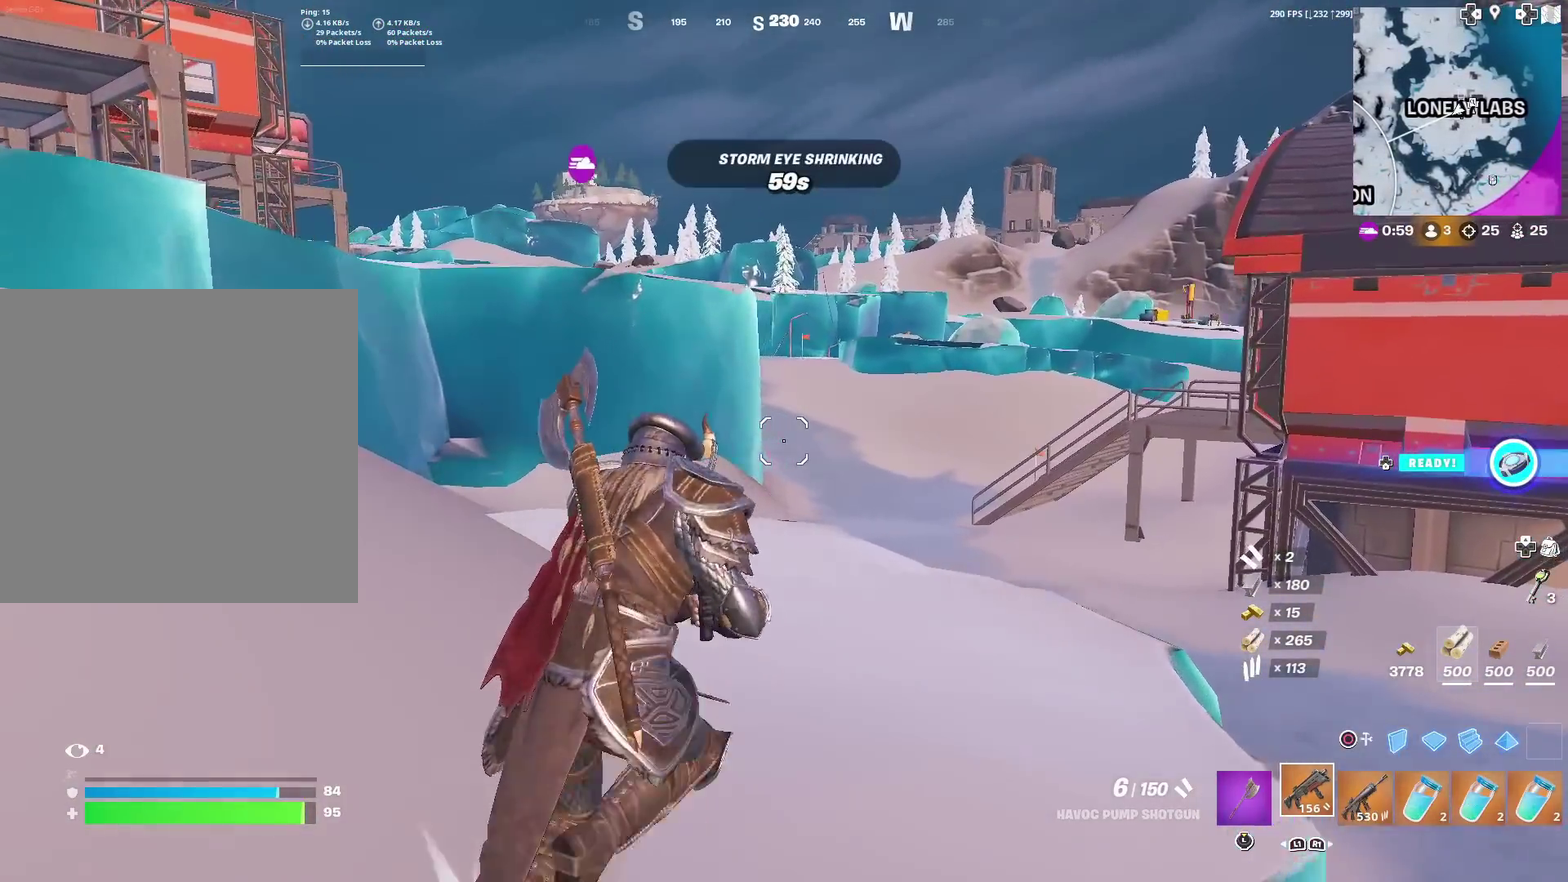
{"dt_ms": 400, "buttons": [], "left_stick": "up-right", "right_stick": "center", "events": []}
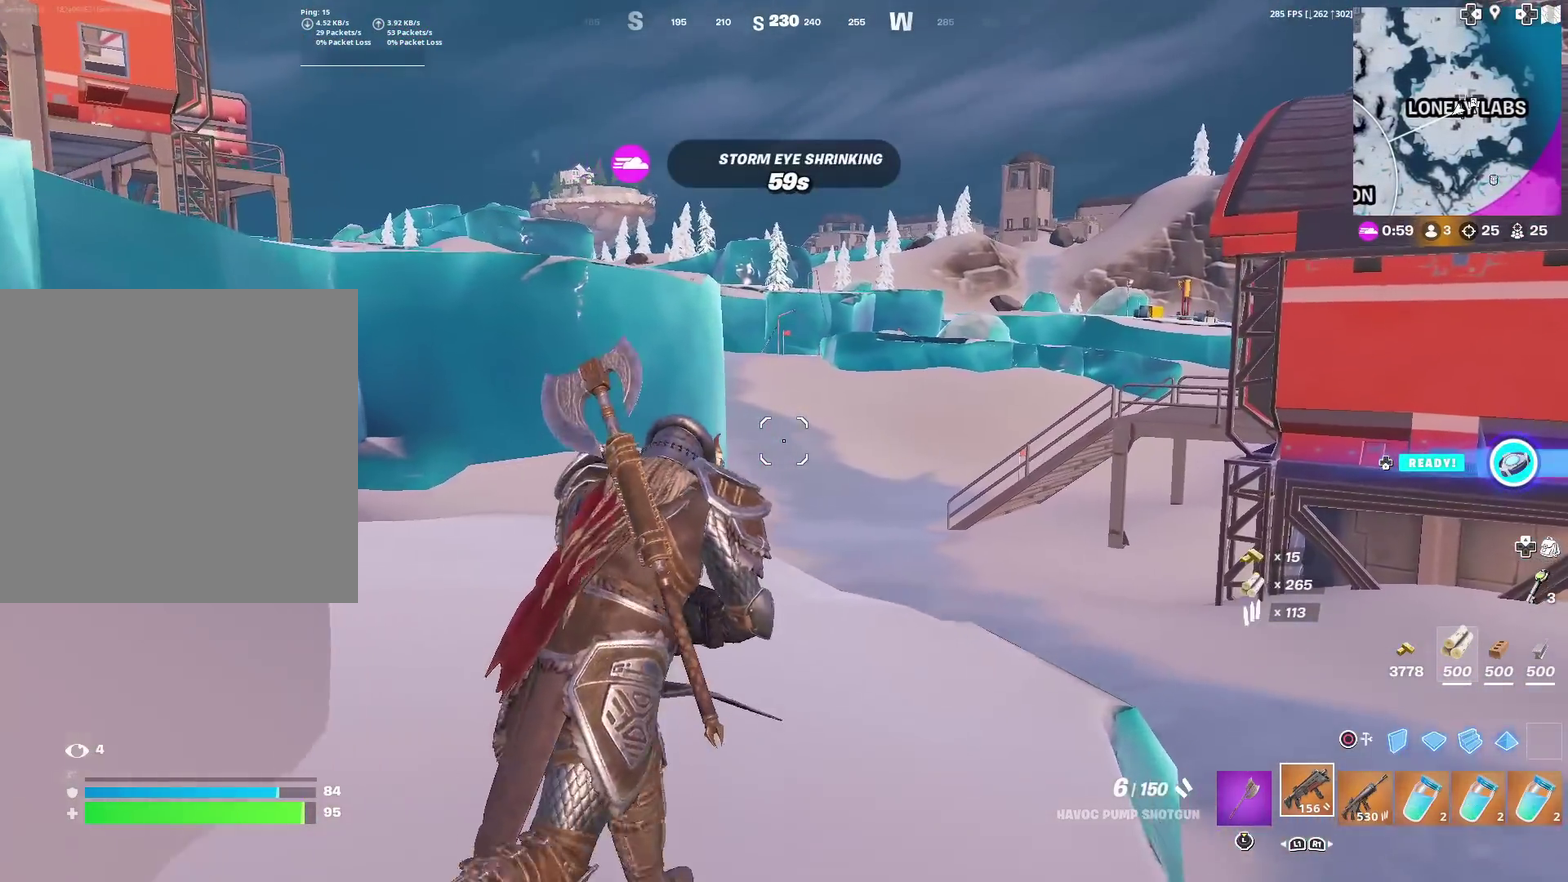
{"dt_ms": 584, "buttons": [], "left_stick": "up-right", "right_stick": "center", "events": []}
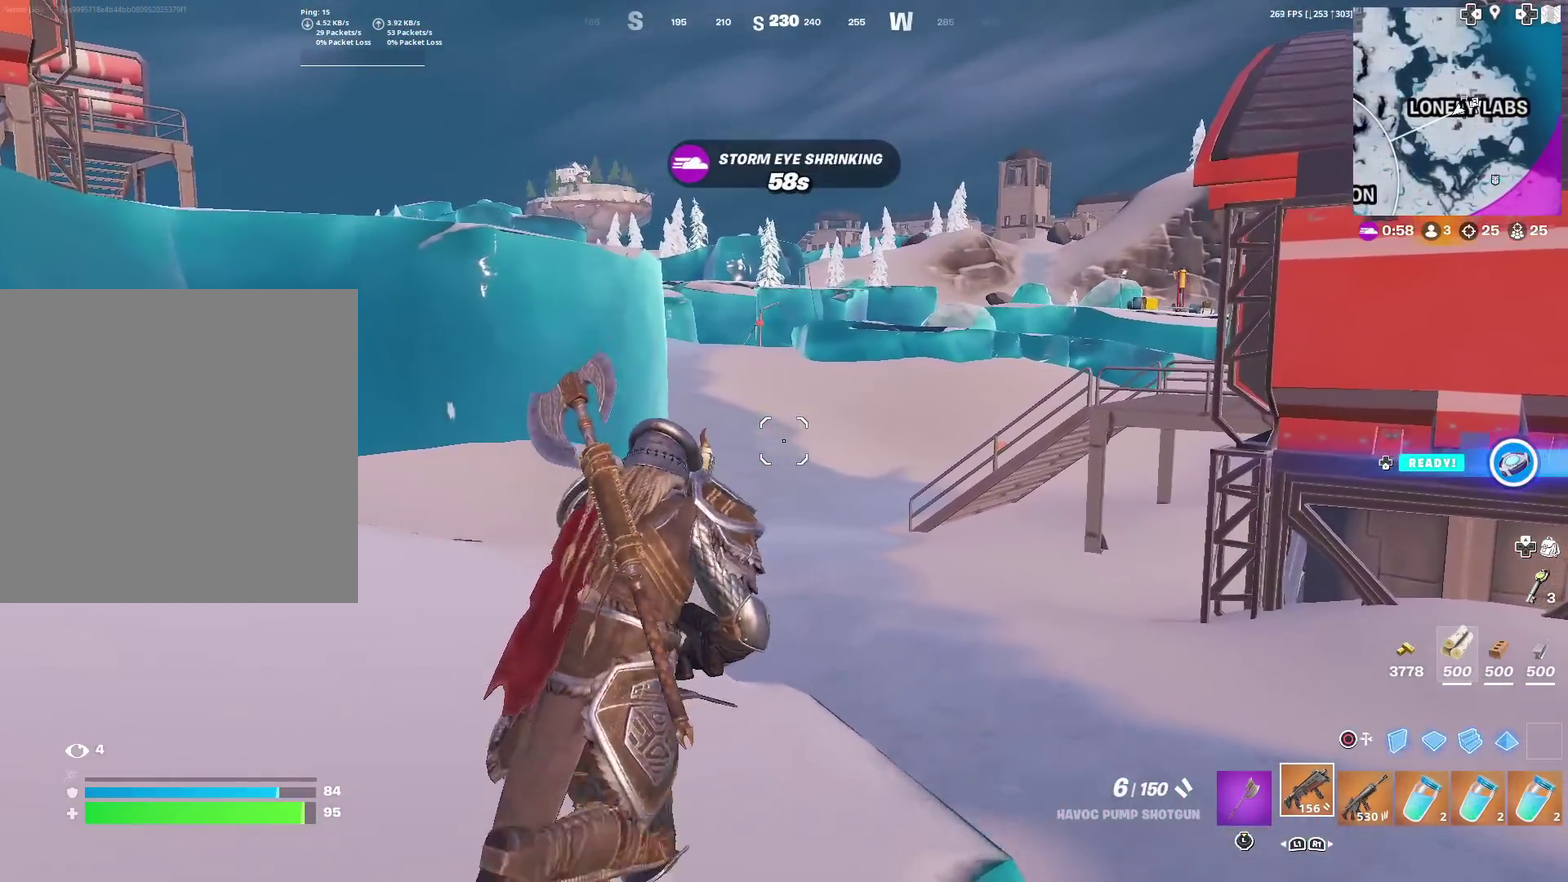
{"dt_ms": 301, "buttons": [], "left_stick": "up", "right_stick": "center", "events": [[34, "left_stick", "up"]]}
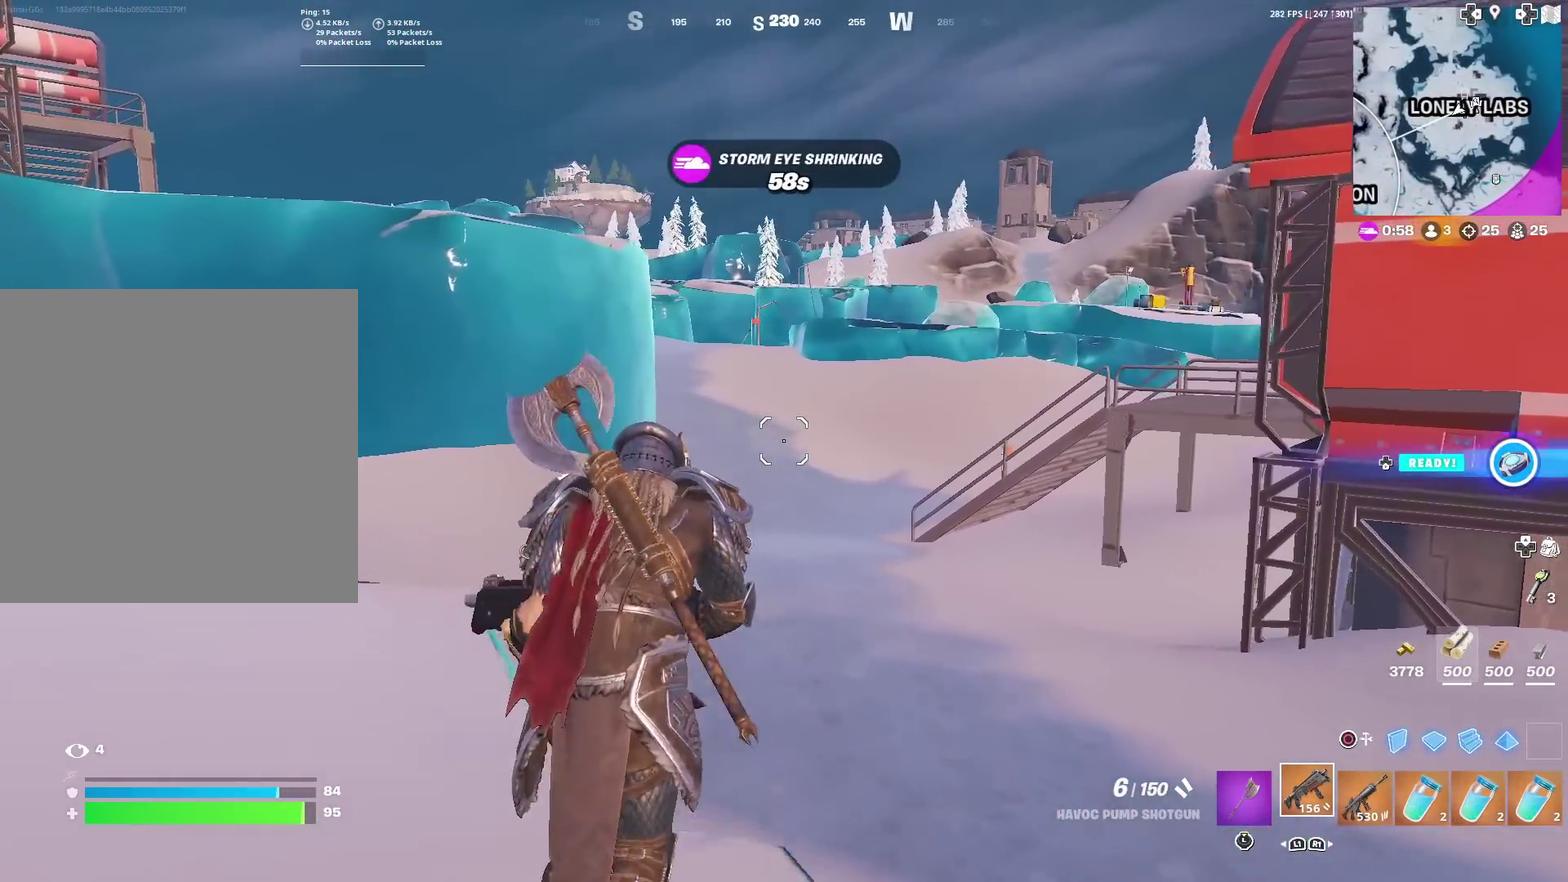
{"dt_ms": 700, "buttons": [], "left_stick": "up-left", "right_stick": "center", "events": [[200, "left_stick", "up-left"], [250, "right_stick", "right"], [383, "right_stick", "center"]]}
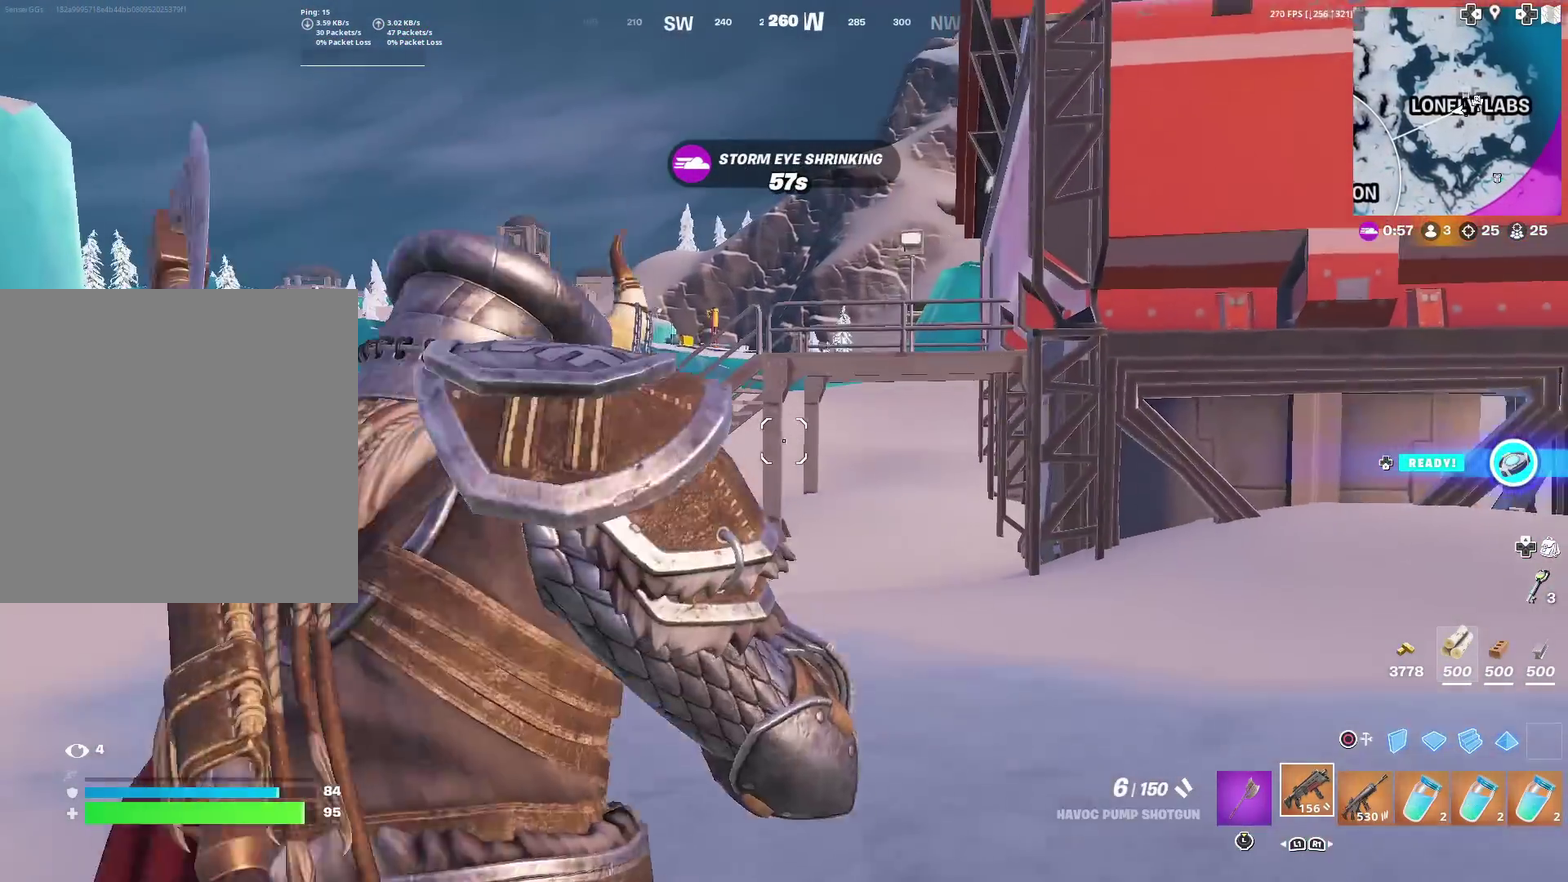
{"dt_ms": 301, "buttons": [], "left_stick": "up-left", "right_stick": "center", "events": []}
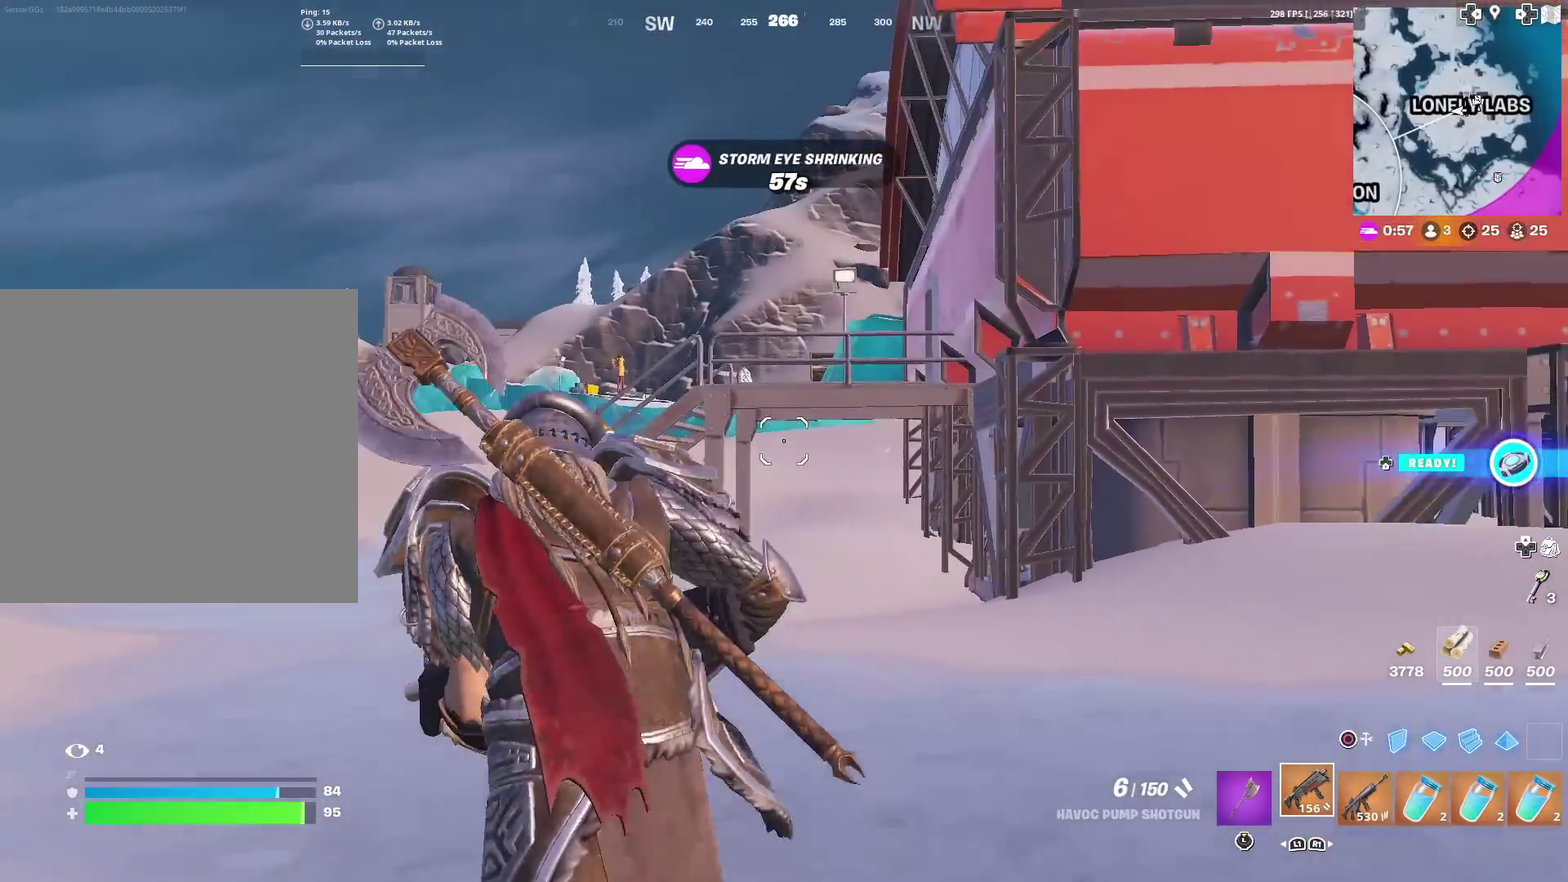
{"dt_ms": 901, "buttons": [], "left_stick": "up-left", "right_stick": "center", "events": []}
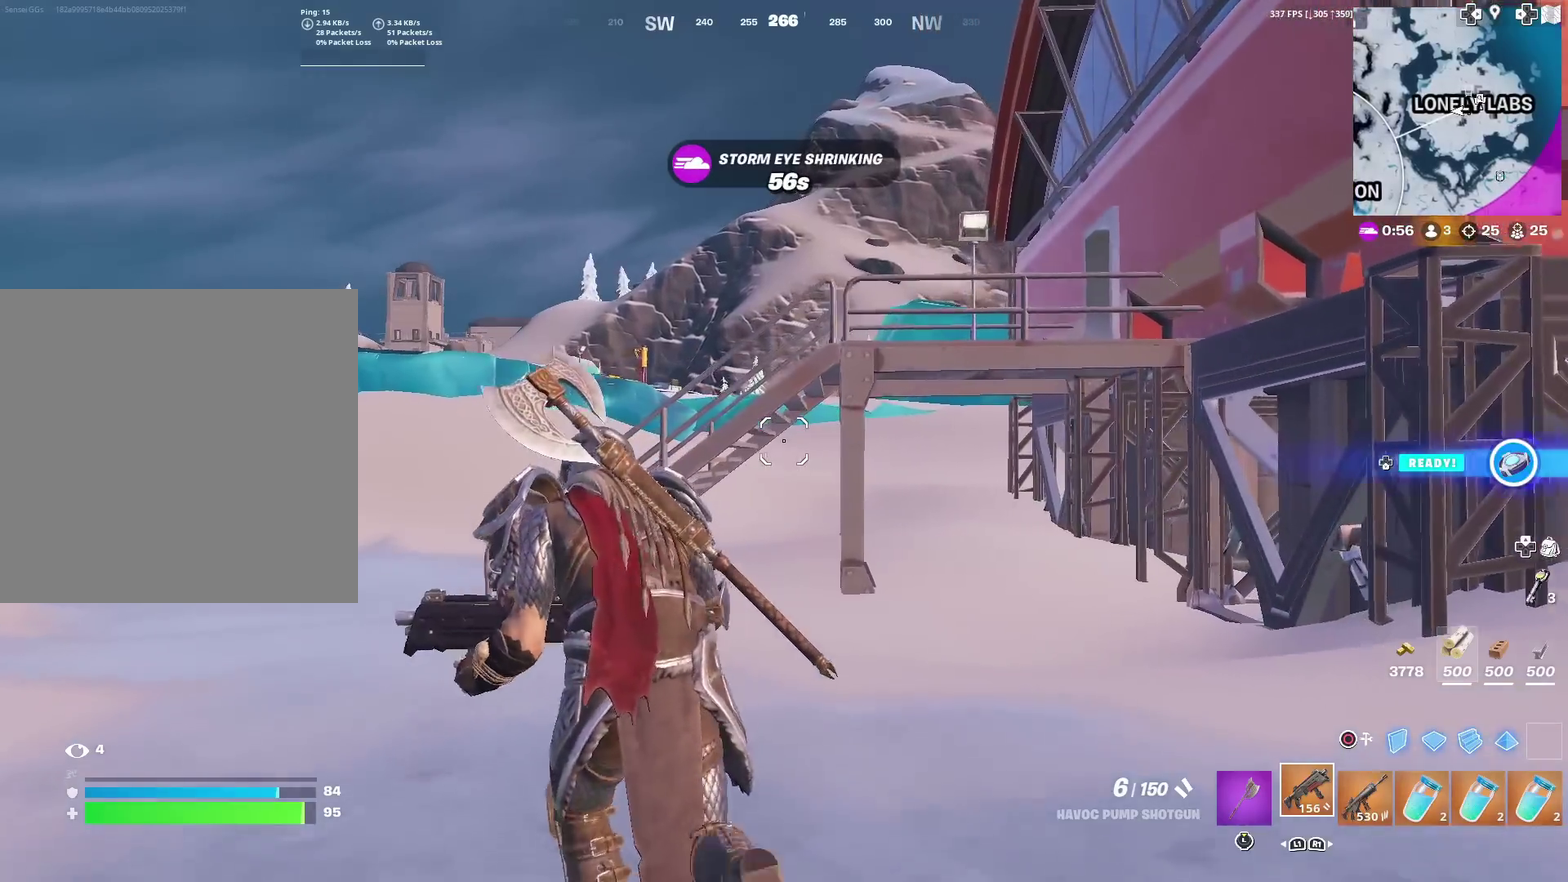
{"dt_ms": 300, "buttons": [], "left_stick": "up-left", "right_stick": "up-left"}
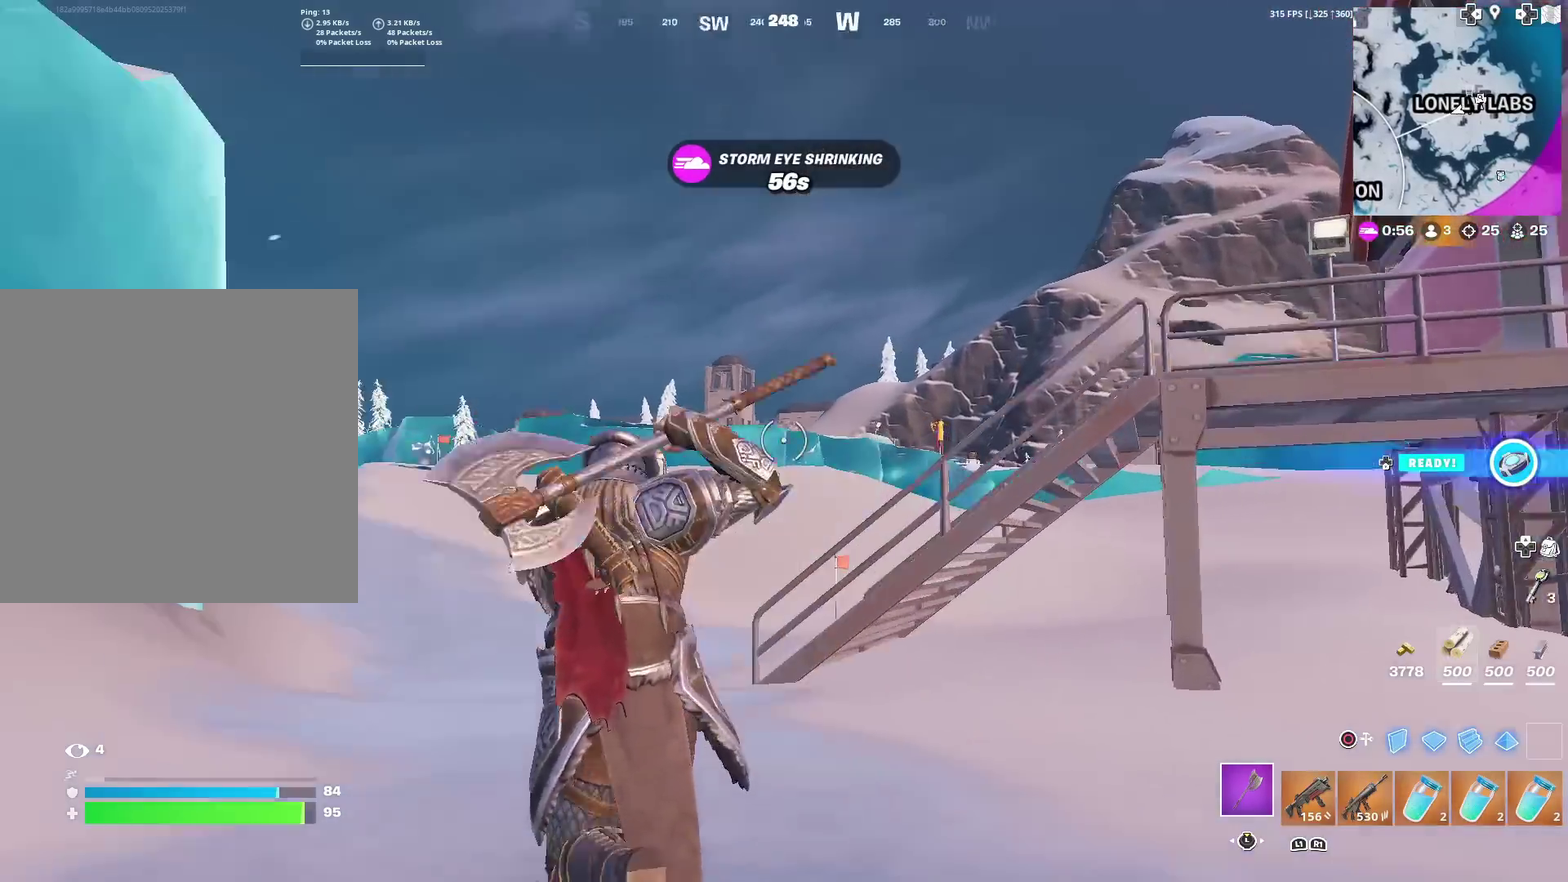
{"dt_ms": 600, "buttons": [], "left_stick": "up", "right_stick": "center", "events": [[33, "right_stick", "center"], [67, "left_stick", "up"]]}
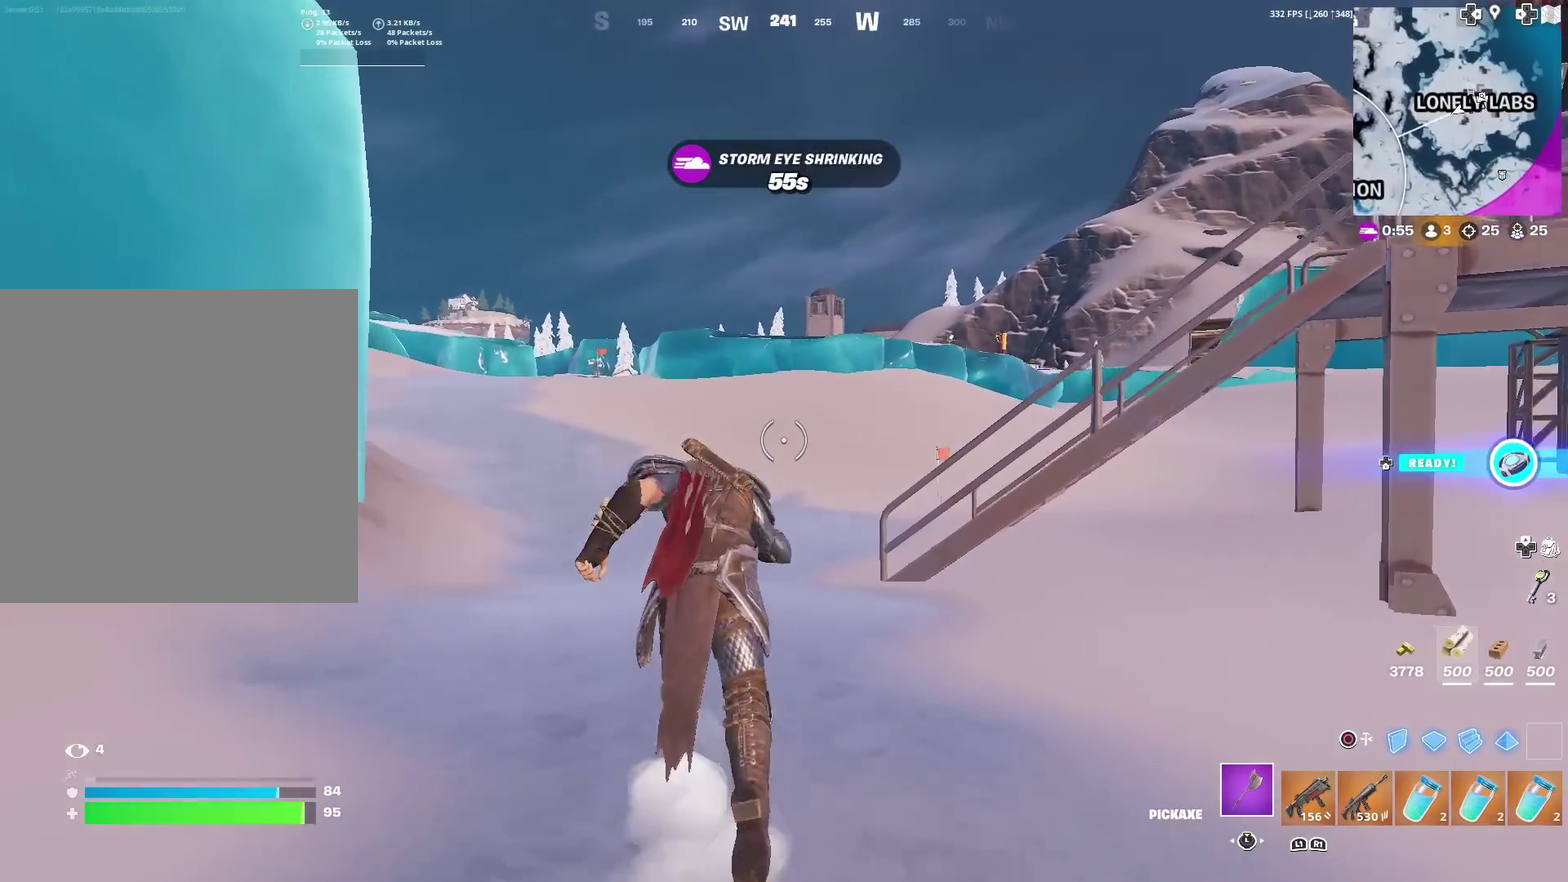
{"dt_ms": 401, "buttons": [], "left_stick": "up", "right_stick": "center", "events": []}
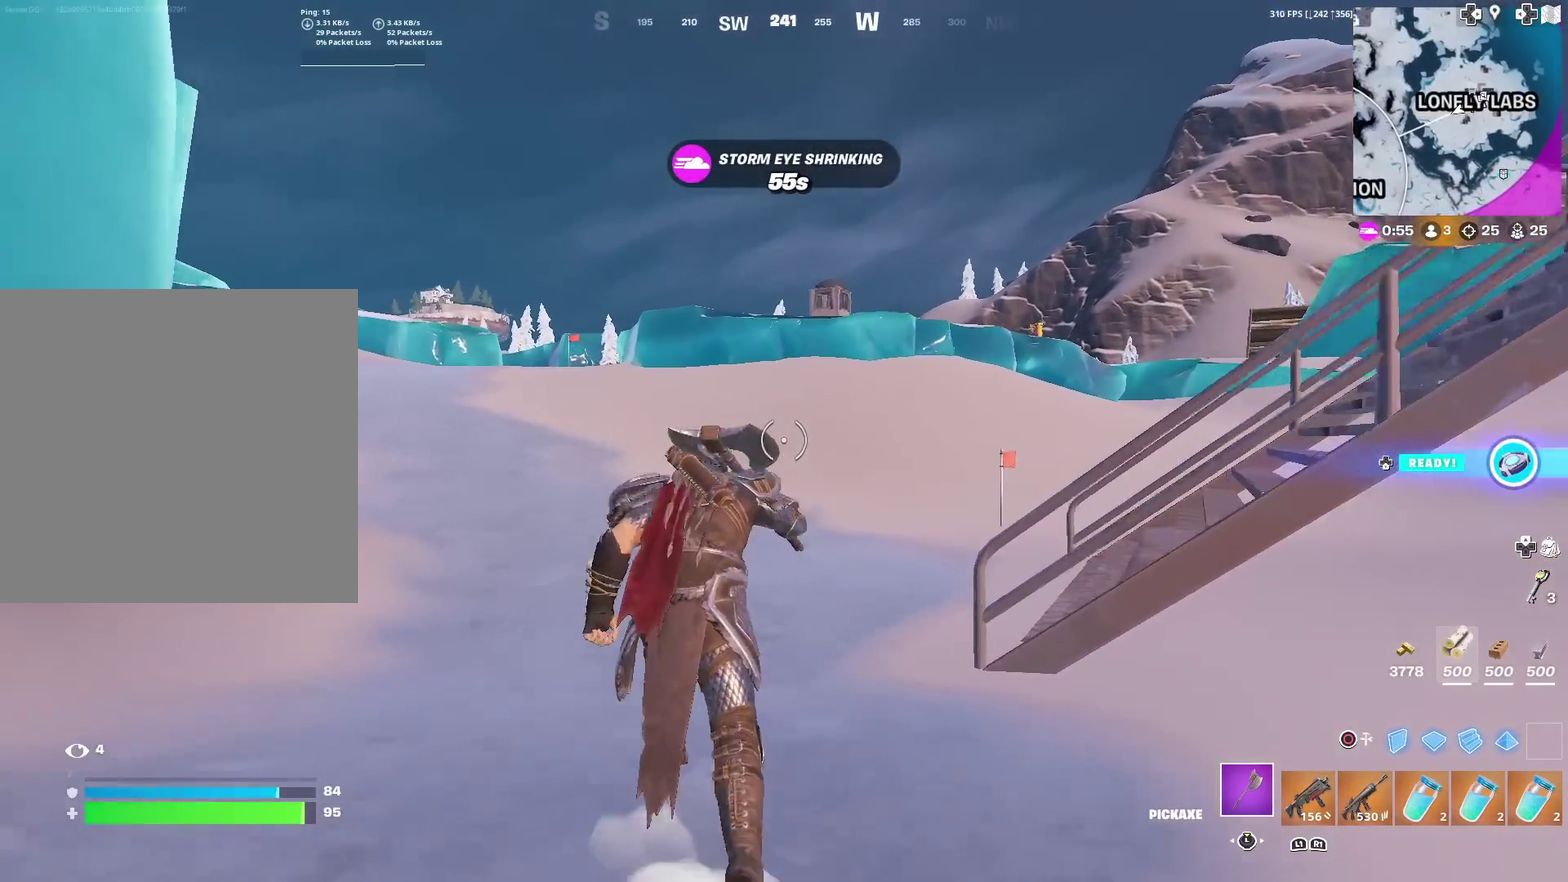
{"dt_ms": 600, "buttons": [], "left_stick": "up", "right_stick": "center", "events": [[384, "right_stick", "up-right"], [450, "right_stick", "center"]]}
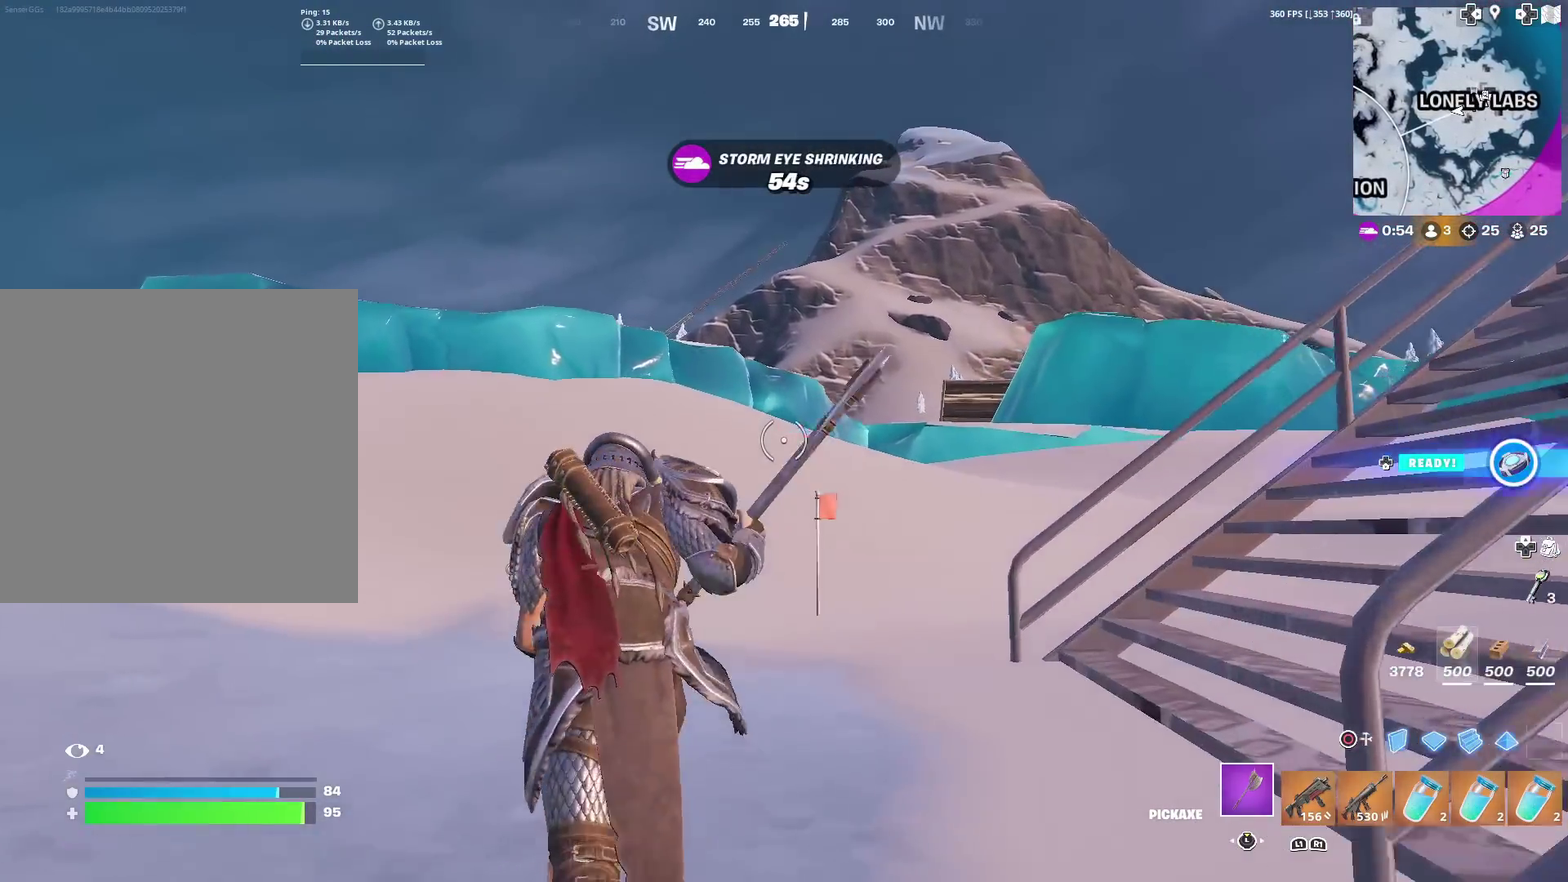
{"dt_ms": 401, "buttons": [], "left_stick": "up", "right_stick": "center", "events": [[167, "right_stick", "up"], [217, "right_stick", "center"]]}
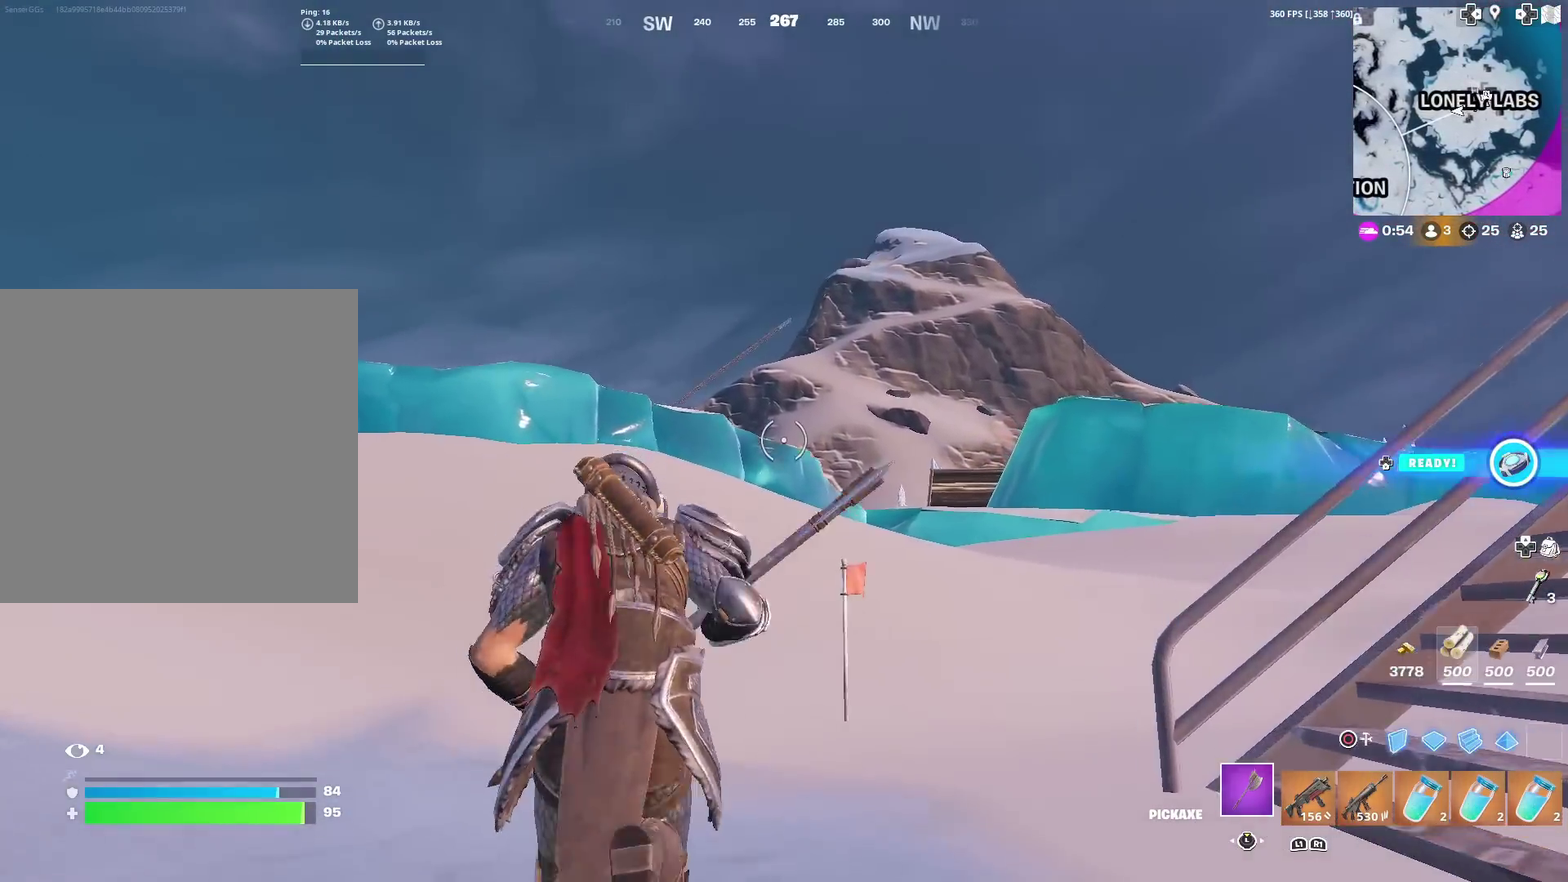
{"dt_ms": 500, "buttons": [], "left_stick": "up", "right_stick": "center"}
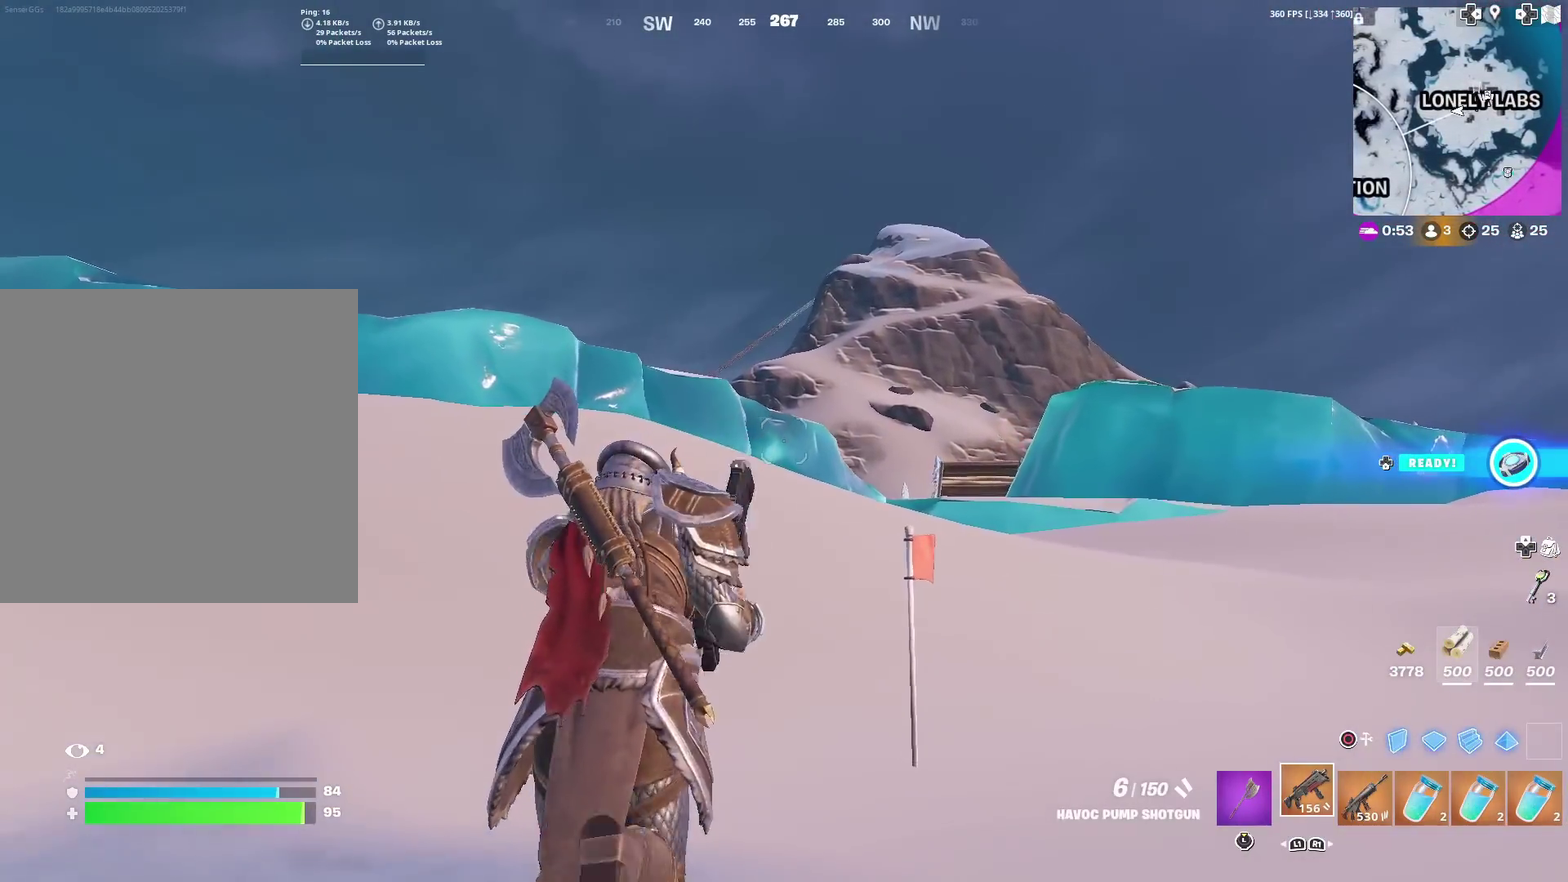
{"dt_ms": 501, "buttons": [], "left_stick": "up", "right_stick": "center", "events": []}
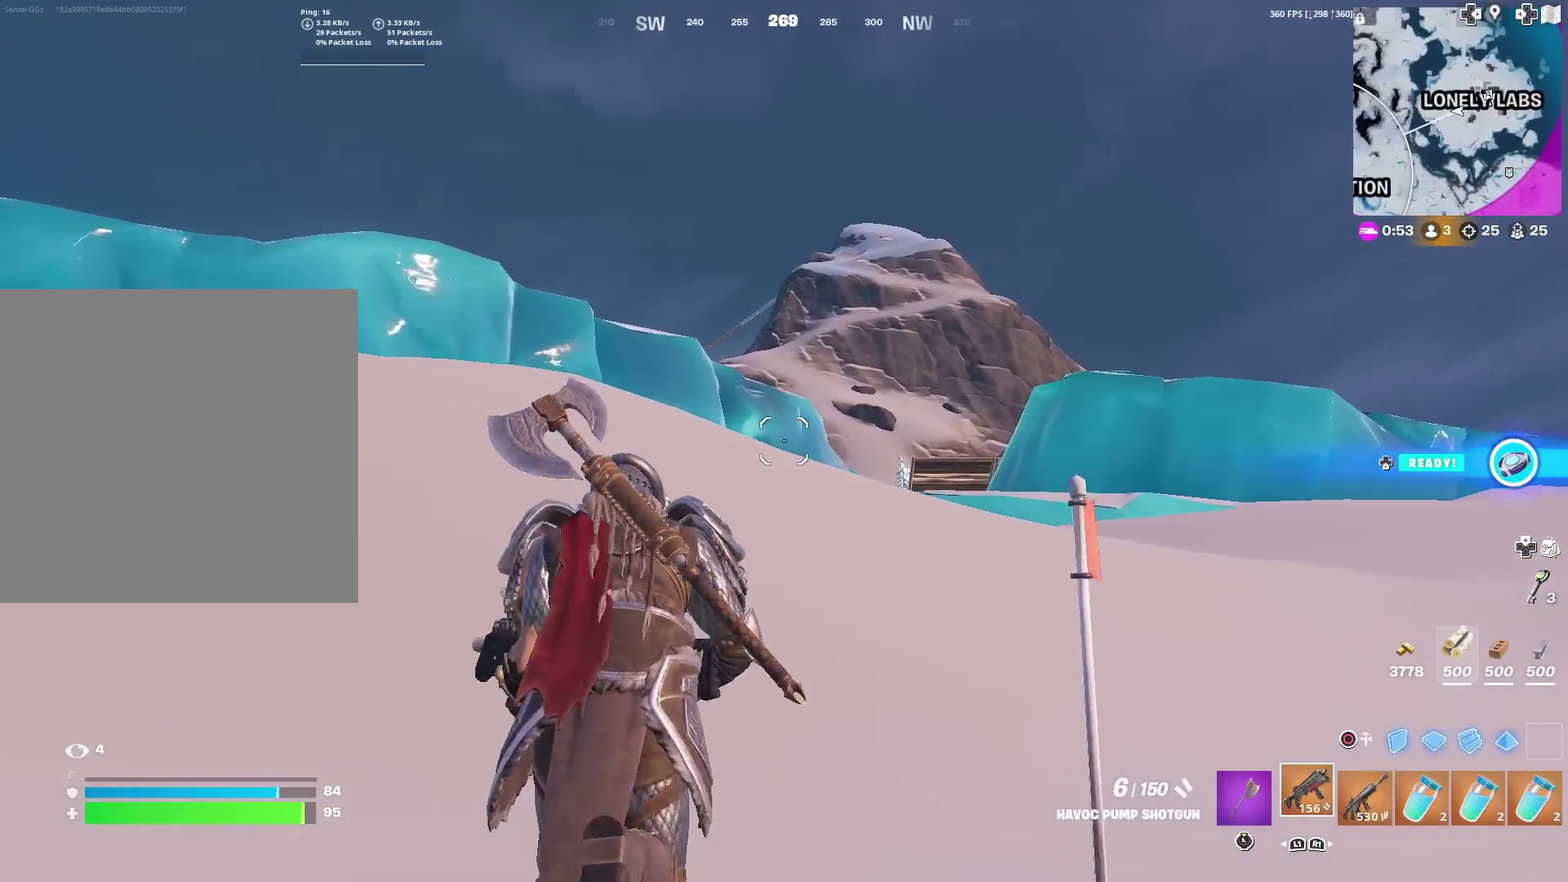
{"dt_ms": 500, "buttons": [], "left_stick": "up-right", "right_stick": "center", "events": [[283, "left_stick", "up-right"], [333, "left_stick", "up"], [417, "left_stick", "up-right"]]}